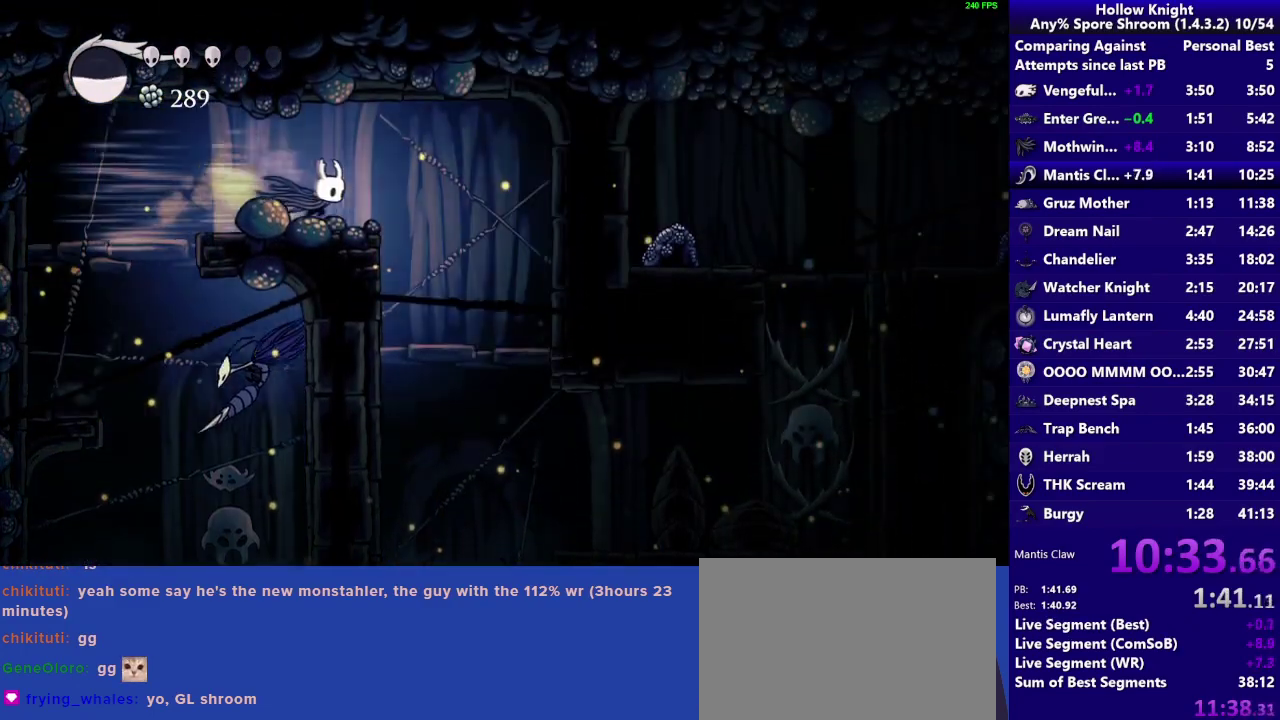
Gameplay with a controller (PlayStation layout); each line is a JSON object with the inputs held at the frame after it (dt_ms = milliseconds from this image to that frame). "events" lists button and stick changes between this image and that frame as [ms after this image, input, new state], when the widget could be followed in between. Not read: L3 R3.
{"dt_ms": 500, "buttons": [], "left_stick": "center", "right_stick": "center", "events": [[67, "R2", "up"], [433, "left_stick", "center"]]}
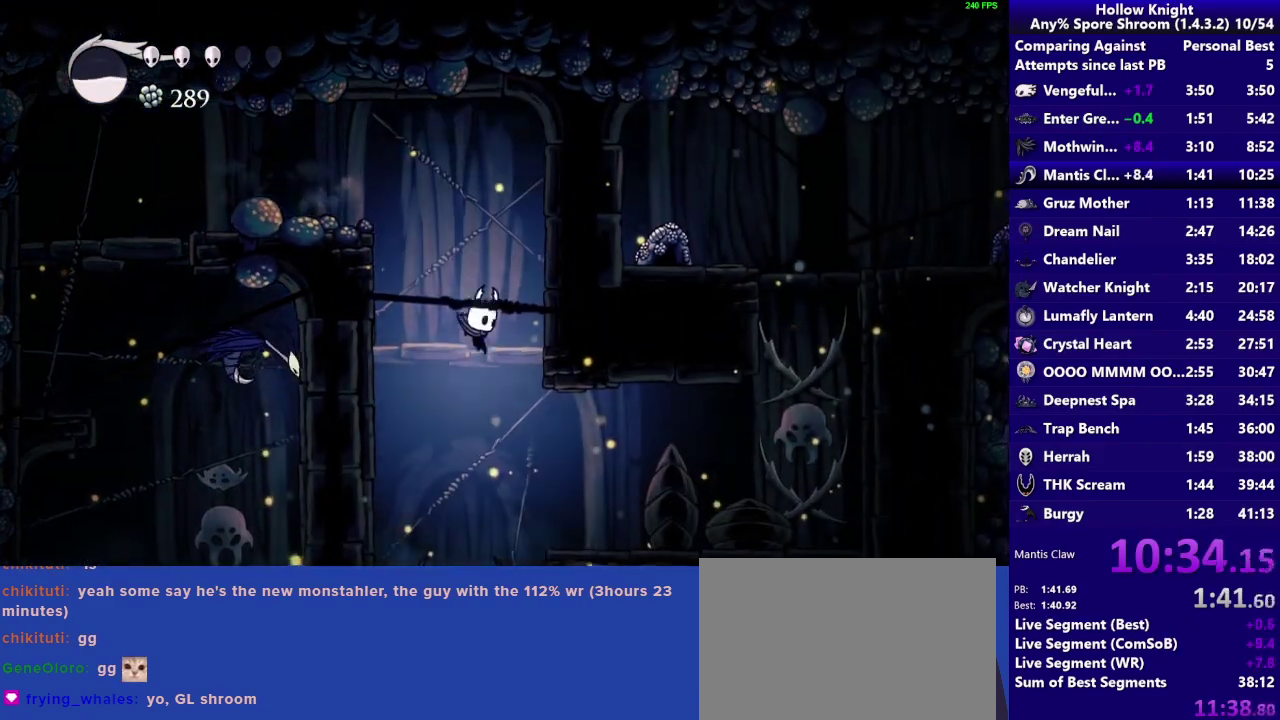
{"dt_ms": 500, "buttons": [], "left_stick": "right", "right_stick": "center", "events": [[133, "left_stick", "right"]]}
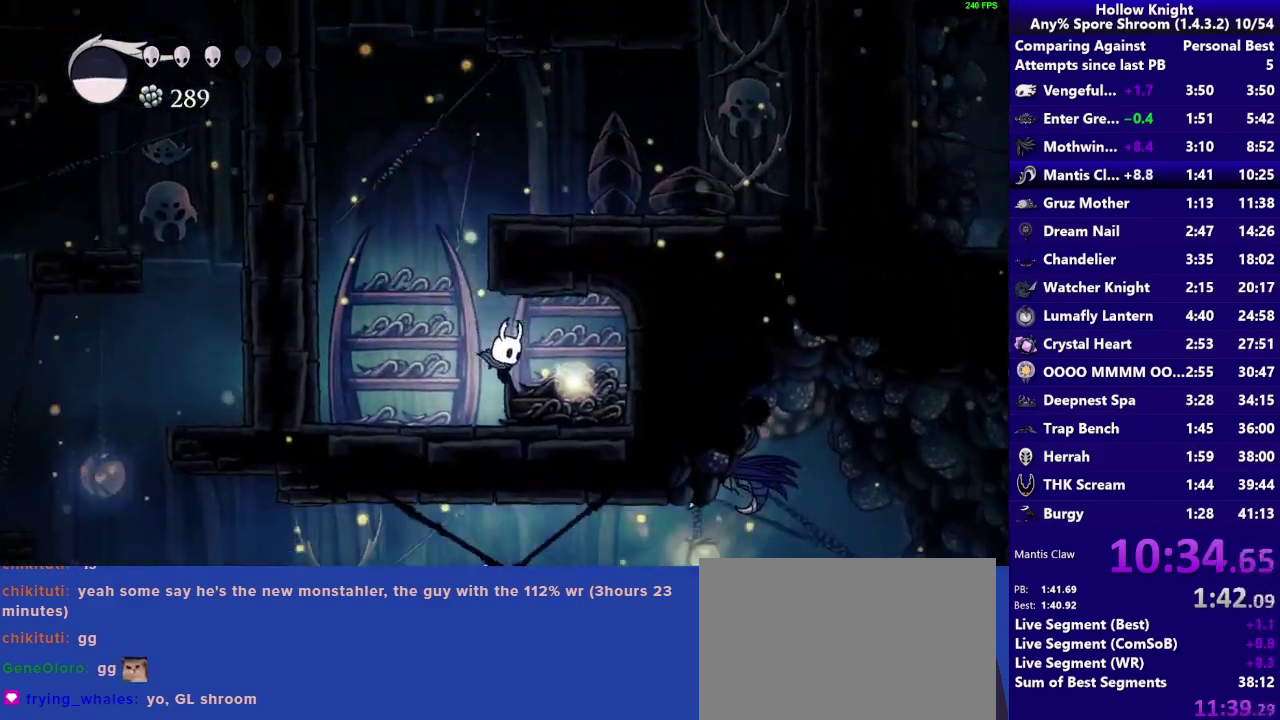
{"dt_ms": 500, "buttons": [], "left_stick": "center", "right_stick": "center", "events": [[200, "left_stick", "up"], [433, "left_stick", "center"]]}
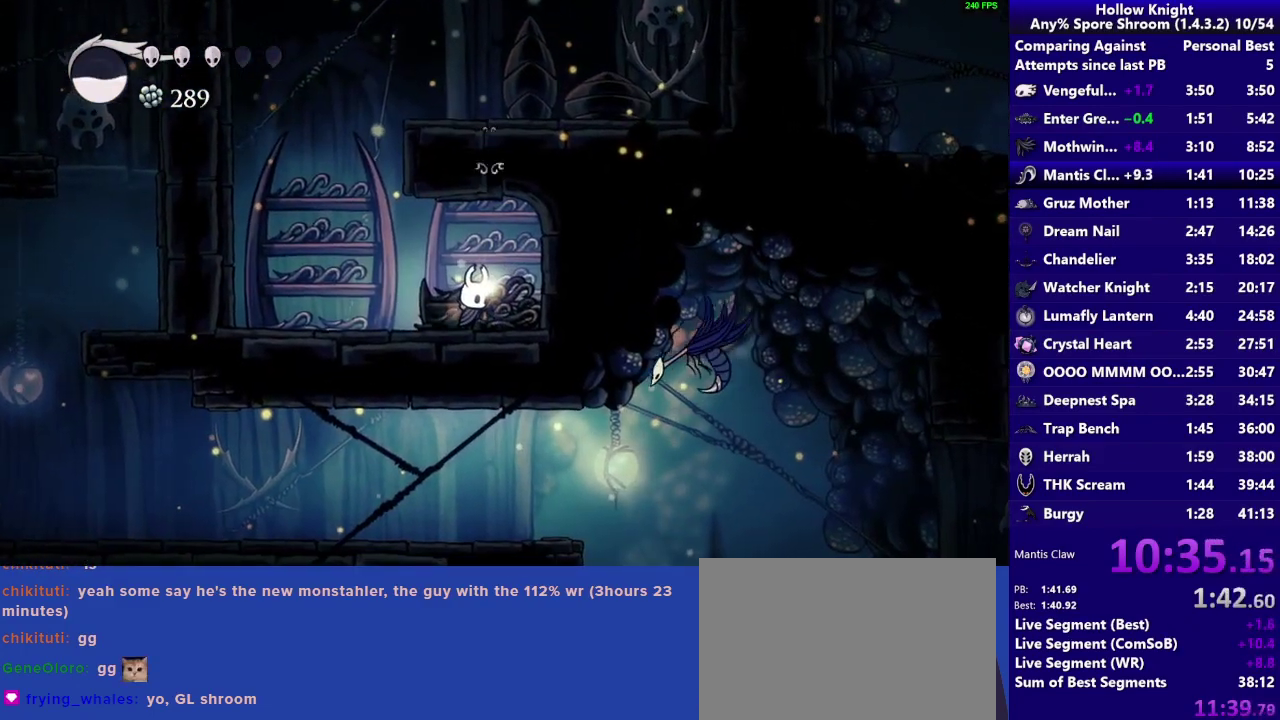
{"dt_ms": 500, "buttons": ["CROSS"], "left_stick": "center", "right_stick": "center", "events": [[467, "CROSS", "down"]]}
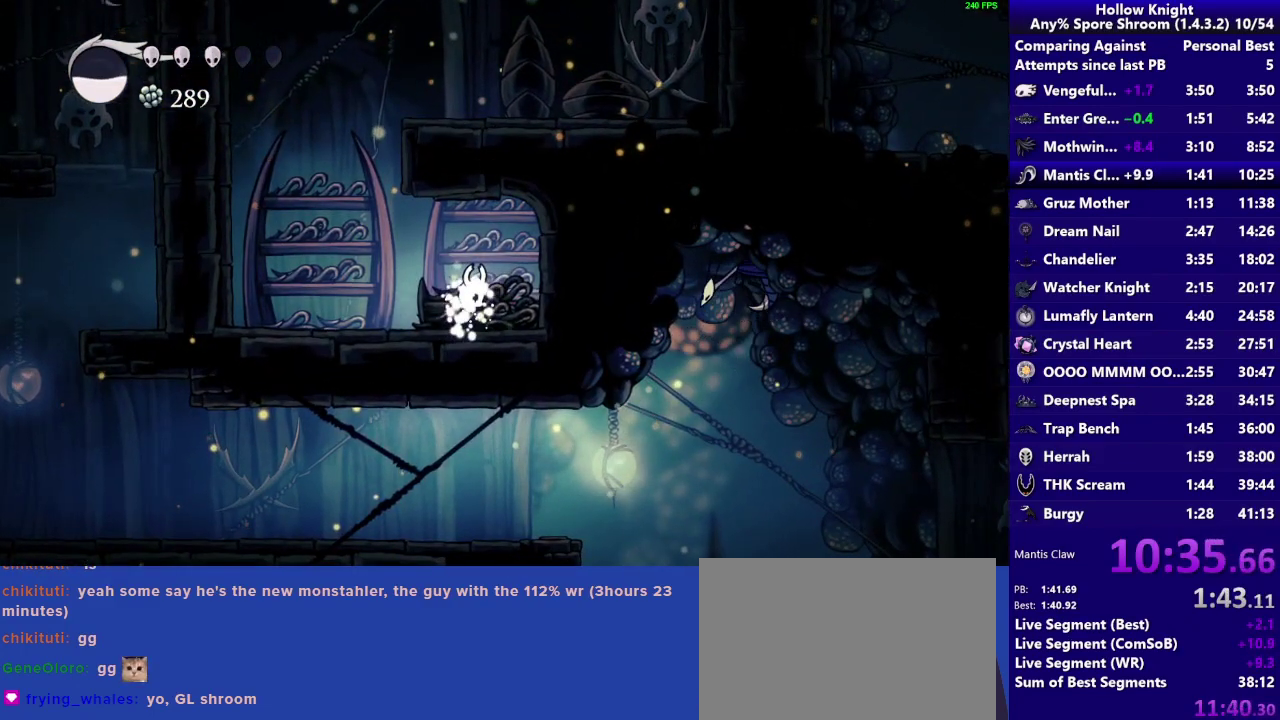
{"dt_ms": 500, "buttons": ["CROSS"], "left_stick": "center", "right_stick": "center", "events": [[67, "CROSS", "up"], [317, "CROSS", "down"], [433, "CROSS", "up"], [500, "CROSS", "down"]]}
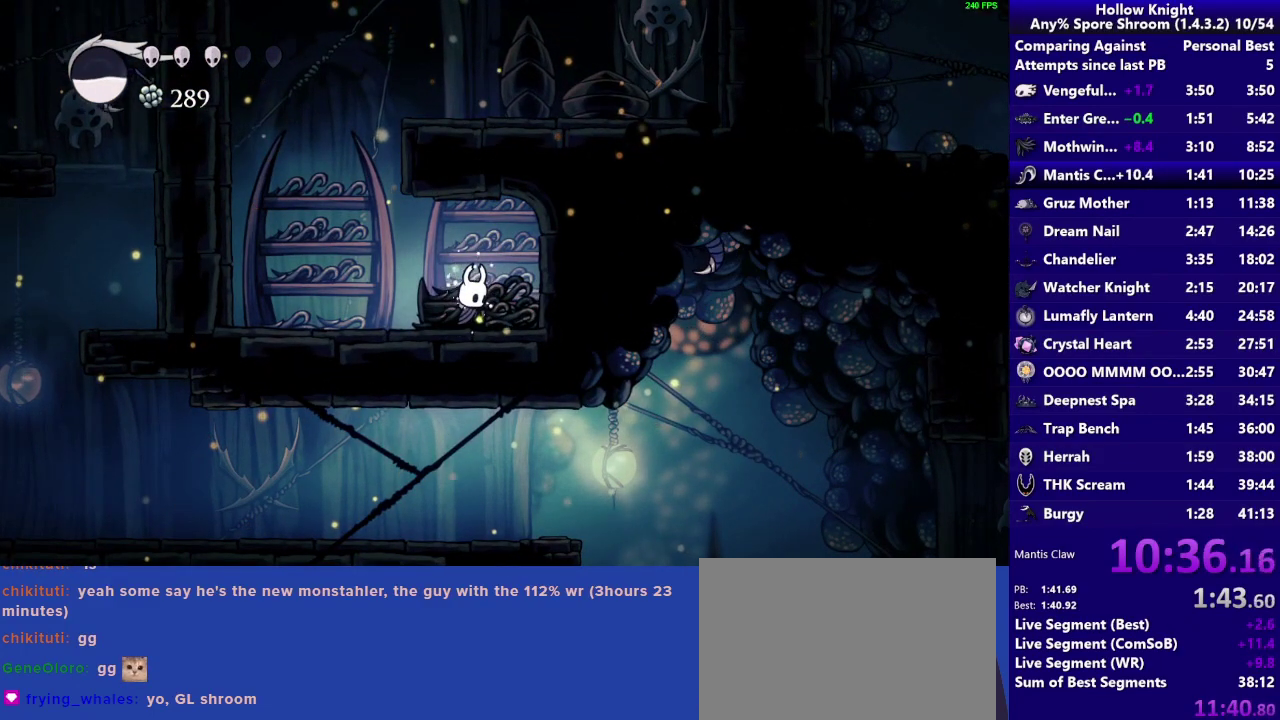
{"dt_ms": 500, "buttons": ["CROSS"], "left_stick": "center", "right_stick": "center", "events": [[100, "CROSS", "up"], [200, "CROSS", "down"], [333, "CROSS", "up"], [400, "CROSS", "down"]]}
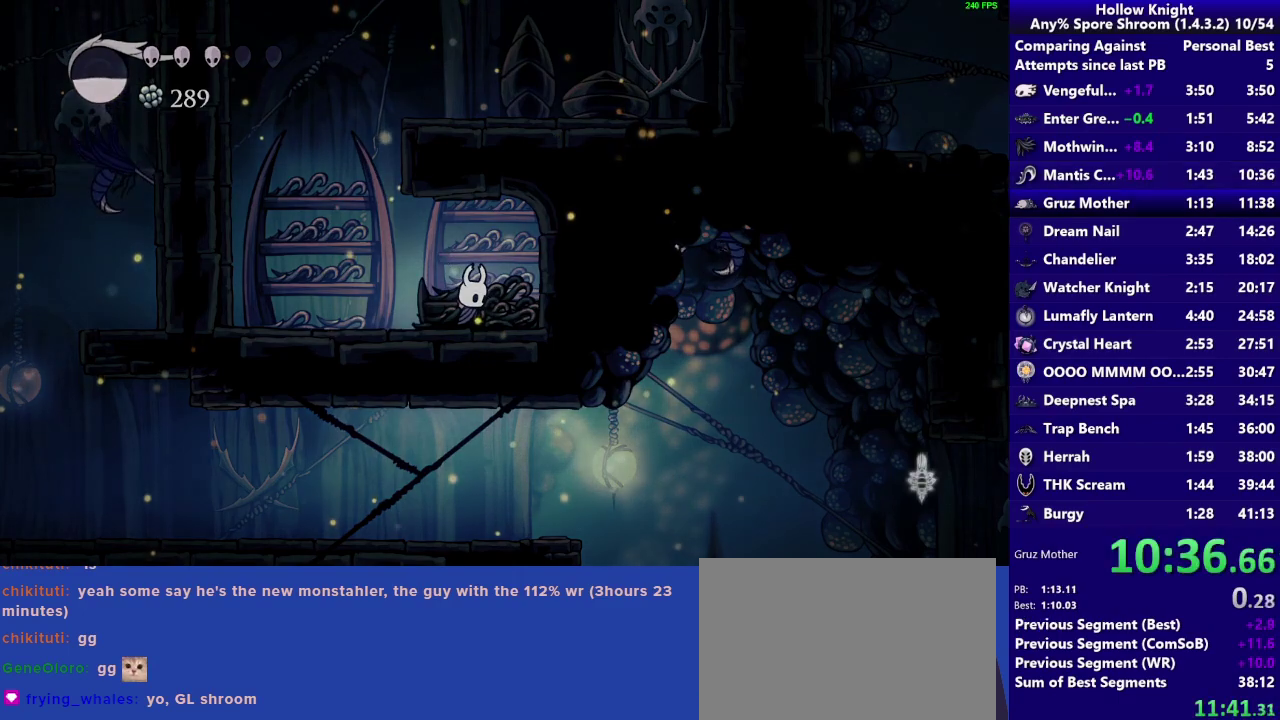
{"dt_ms": 500, "buttons": [], "left_stick": "center", "right_stick": "center", "events": [[33, "CROSS", "up"], [100, "CROSS", "down"], [233, "CROSS", "up"], [333, "CROSS", "down"], [433, "CROSS", "up"]]}
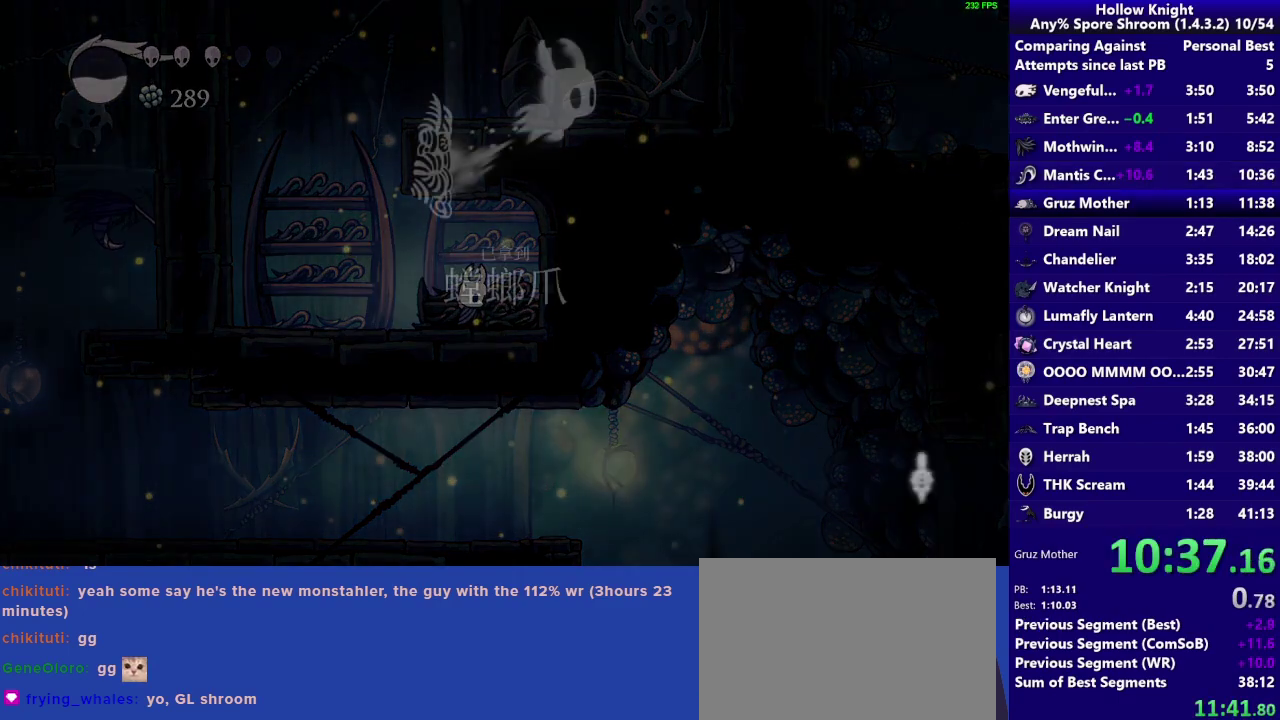
{"dt_ms": 500, "buttons": ["CROSS"], "left_stick": "center", "right_stick": "center", "events": [[33, "CROSS", "down"], [133, "CROSS", "up"], [233, "CROSS", "down"], [333, "CROSS", "up"], [433, "CROSS", "down"]]}
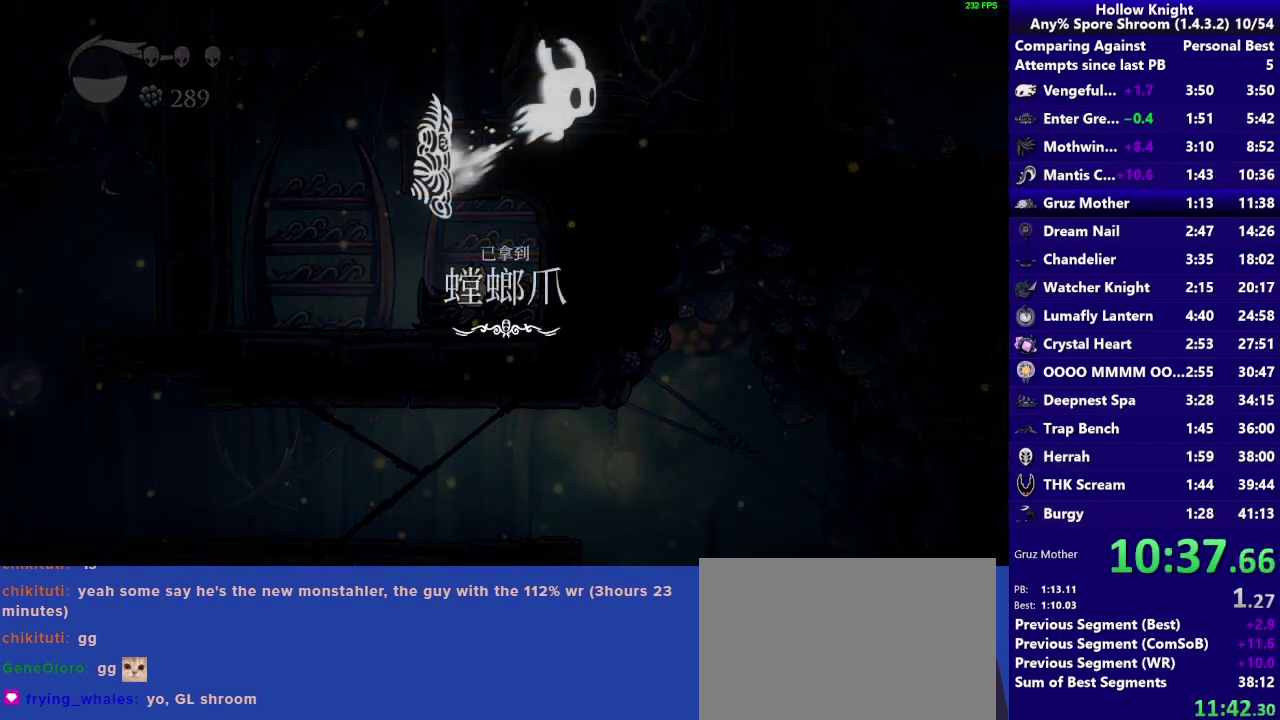
{"dt_ms": 1000, "buttons": ["CROSS"], "left_stick": "center", "right_stick": "center", "events": [[67, "CROSS", "up"], [167, "CROSS", "down"], [267, "CROSS", "up"], [367, "CROSS", "down"], [467, "CROSS", "up"], [567, "CROSS", "down"], [733, "CROSS", "up"], [800, "CROSS", "down"], [933, "CROSS", "up"], [1000, "CROSS", "down"]]}
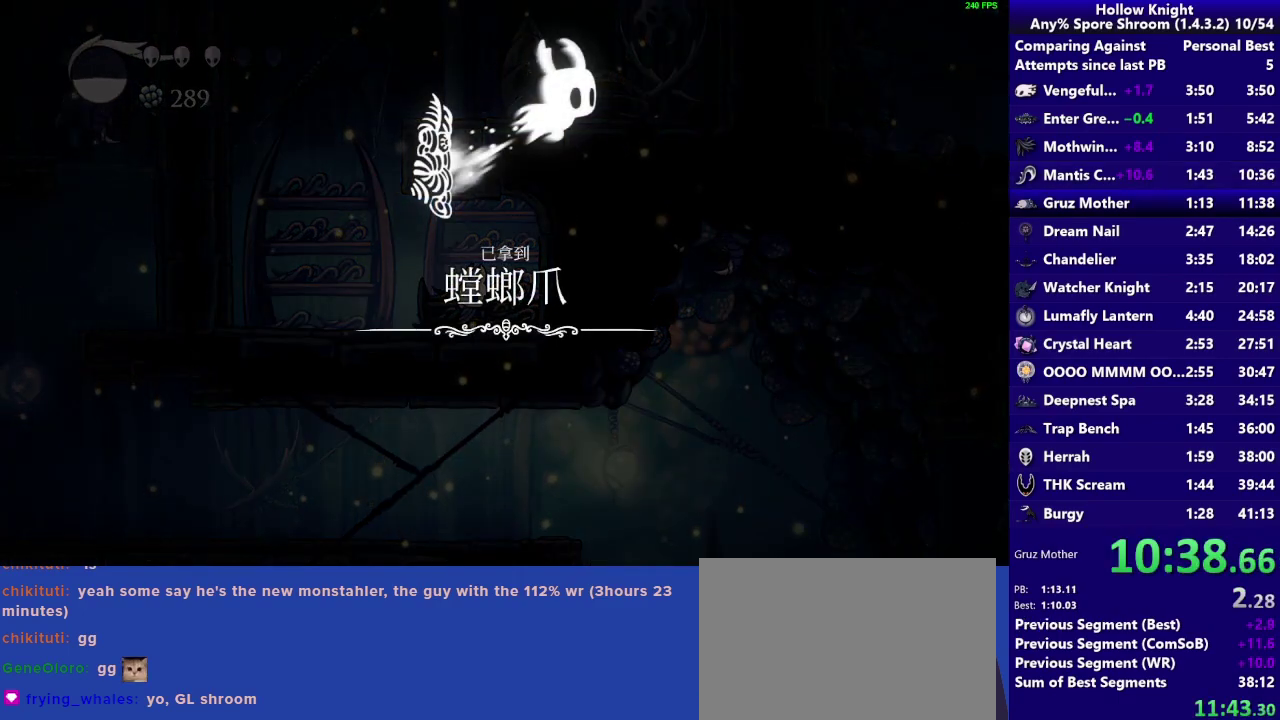
{"dt_ms": 500, "buttons": ["CROSS"], "left_stick": "center", "right_stick": "center", "events": [[167, "CROSS", "up"], [233, "CROSS", "down"], [367, "CROSS", "up"], [467, "CROSS", "down"]]}
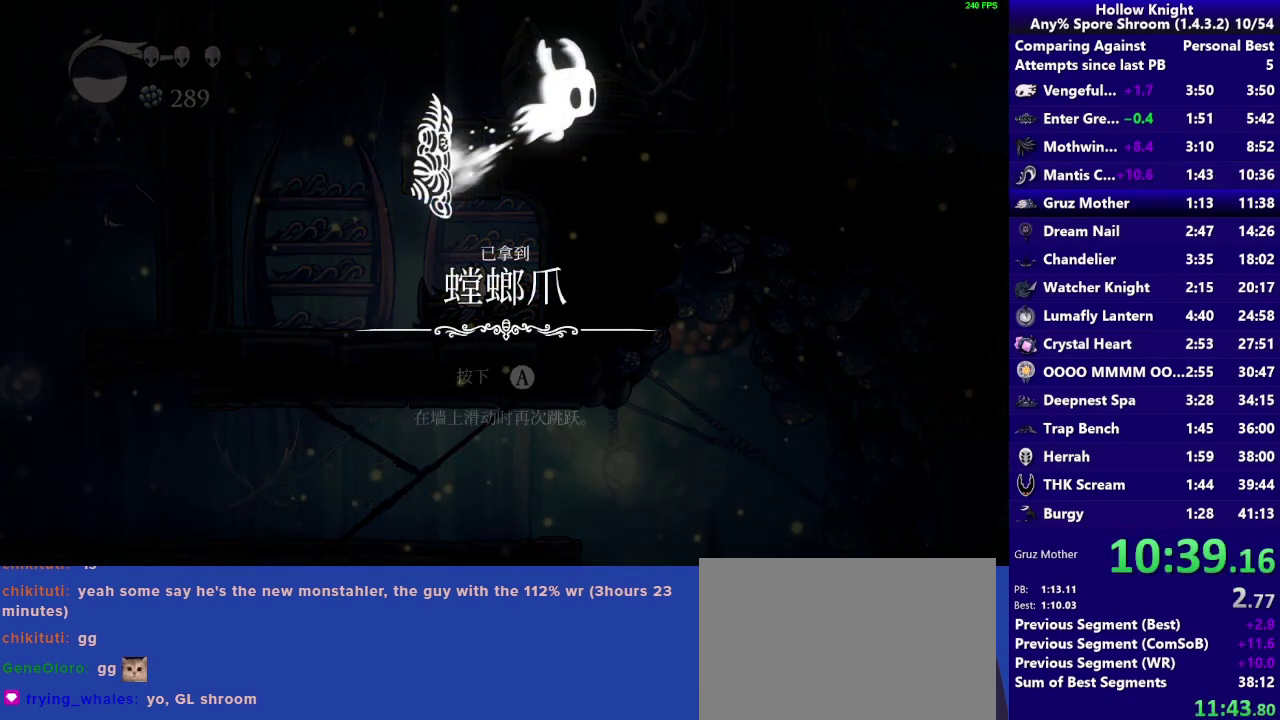
{"dt_ms": 500, "buttons": [], "left_stick": "center", "right_stick": "center", "events": [[67, "CROSS", "up"], [133, "CROSS", "down"], [300, "CROSS", "up"], [367, "CROSS", "down"], [467, "CROSS", "up"]]}
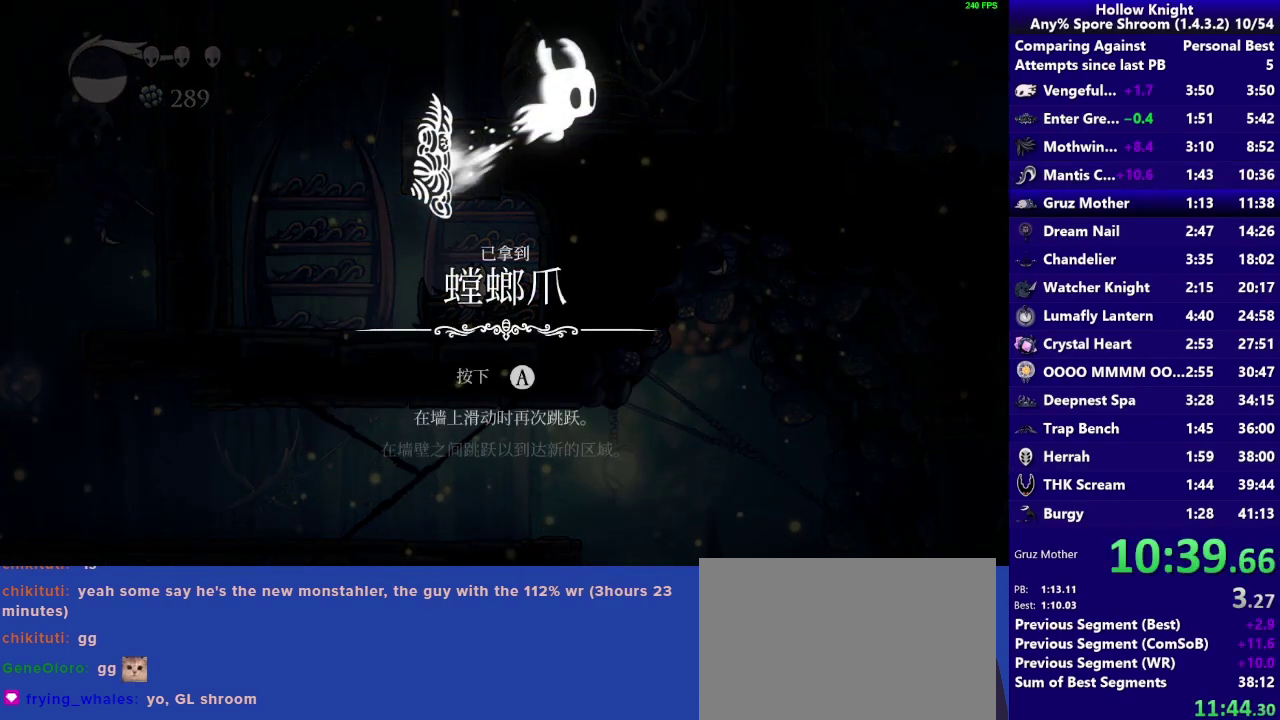
{"dt_ms": 500, "buttons": ["CROSS"], "left_stick": "center", "right_stick": "center", "events": [[67, "CROSS", "down"], [200, "CROSS", "up"], [267, "CROSS", "down"], [400, "CROSS", "up"], [467, "CROSS", "down"]]}
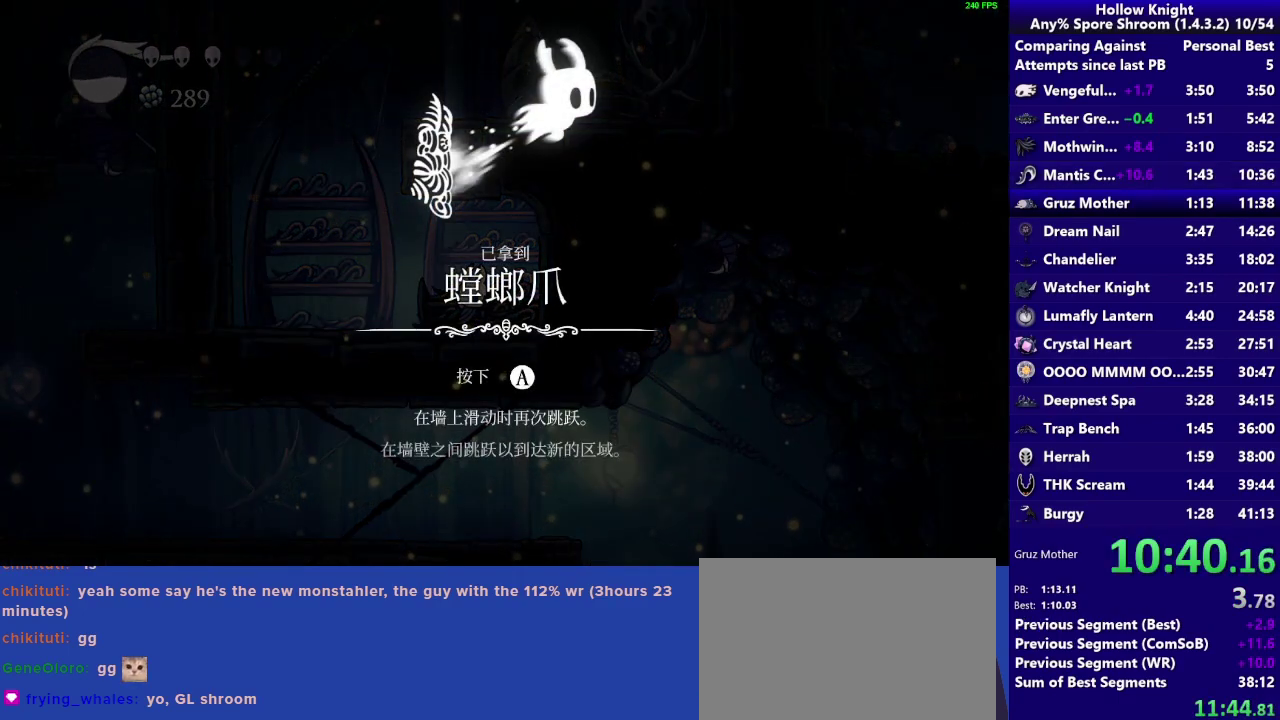
{"dt_ms": 500, "buttons": [], "left_stick": "center", "right_stick": "center", "events": [[100, "CROSS", "up"], [167, "CROSS", "down"], [300, "CROSS", "up"], [400, "CROSS", "down"], [500, "CROSS", "up"]]}
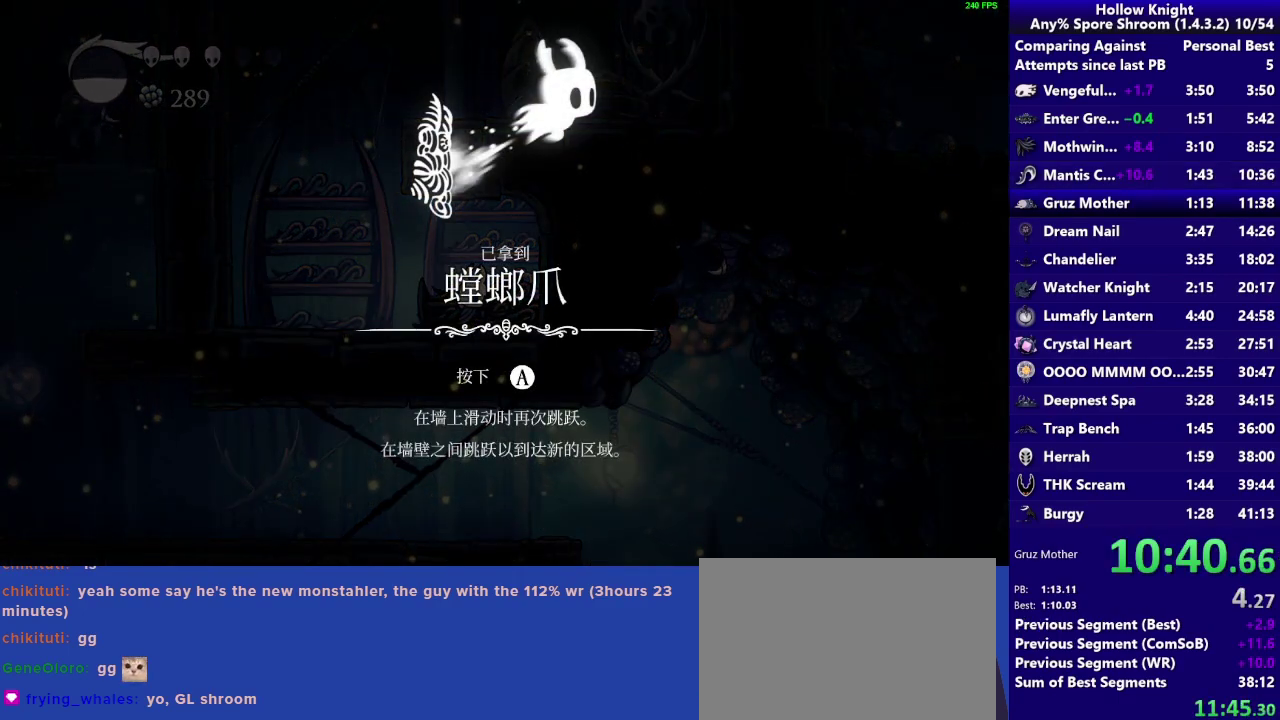
{"dt_ms": 500, "buttons": [], "left_stick": "center", "right_stick": "center", "events": [[100, "CROSS", "down"], [233, "CROSS", "up"], [300, "CROSS", "down"], [433, "CROSS", "up"]]}
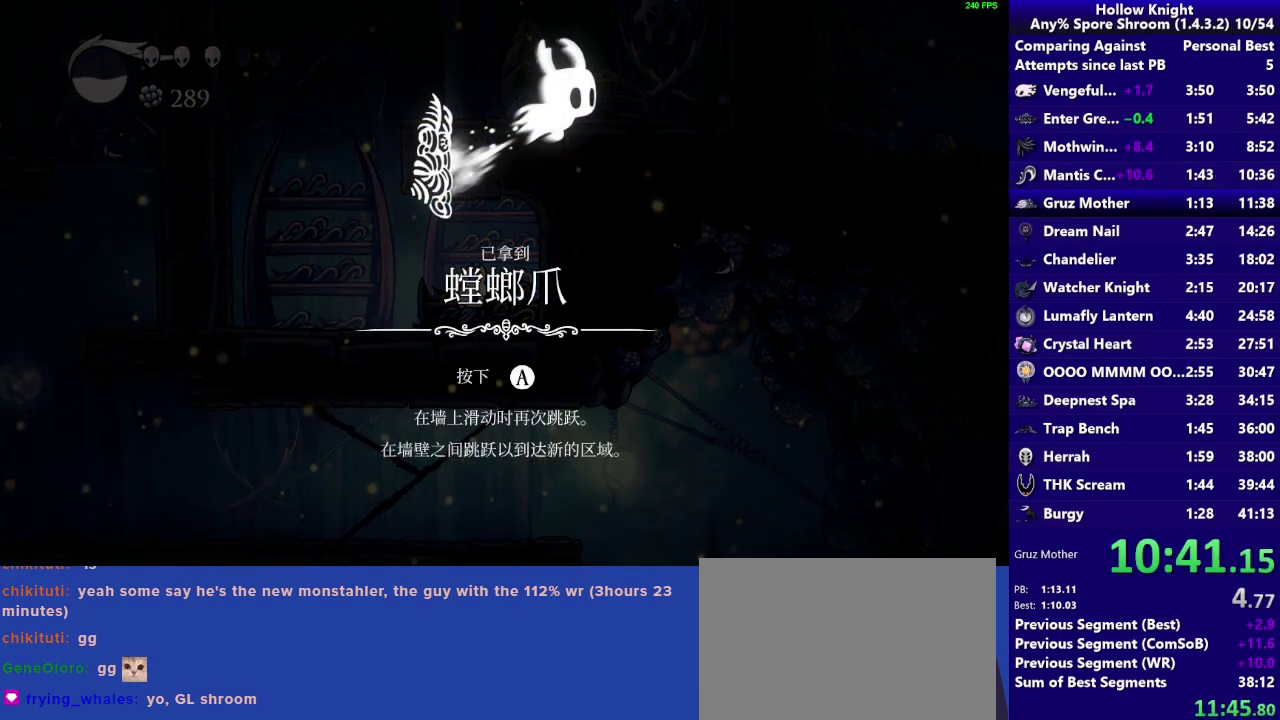
{"dt_ms": 500, "buttons": ["CROSS"], "left_stick": "center", "right_stick": "center", "events": [[33, "CROSS", "down"], [167, "CROSS", "up"], [233, "CROSS", "down"], [367, "CROSS", "up"], [467, "CROSS", "down"]]}
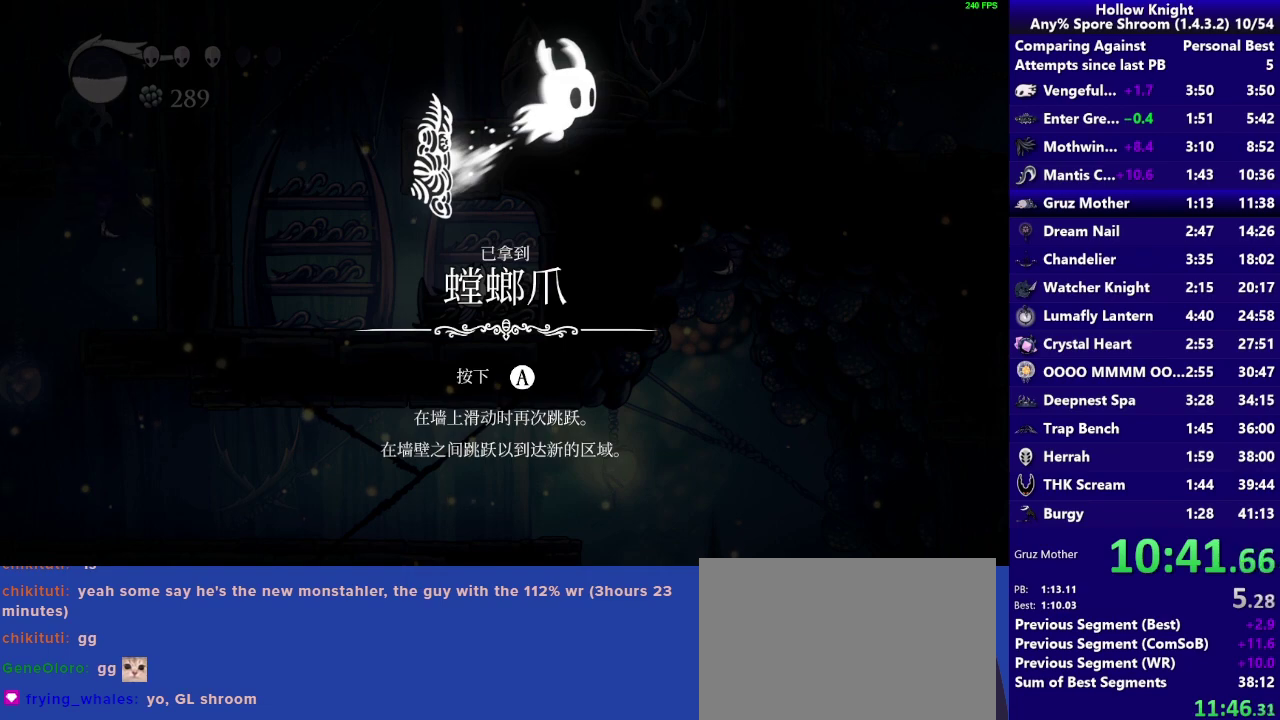
{"dt_ms": 500, "buttons": [], "left_stick": "center", "right_stick": "center", "events": [[67, "CROSS", "up"], [167, "CROSS", "down"], [300, "CROSS", "up"], [367, "CROSS", "down"], [500, "CROSS", "up"]]}
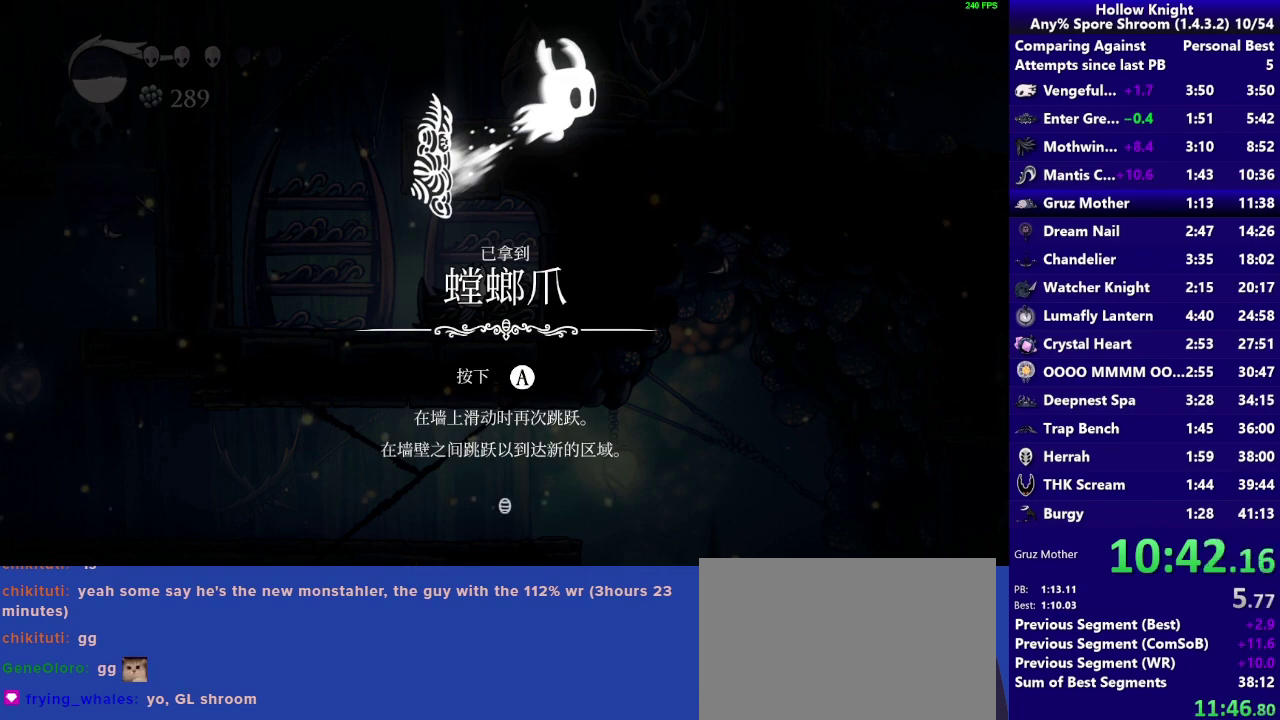
{"dt_ms": 500, "buttons": ["CROSS"], "left_stick": "center", "right_stick": "center", "events": [[100, "CROSS", "down"], [200, "CROSS", "up"], [300, "CROSS", "down"], [400, "CROSS", "up"], [500, "CROSS", "down"]]}
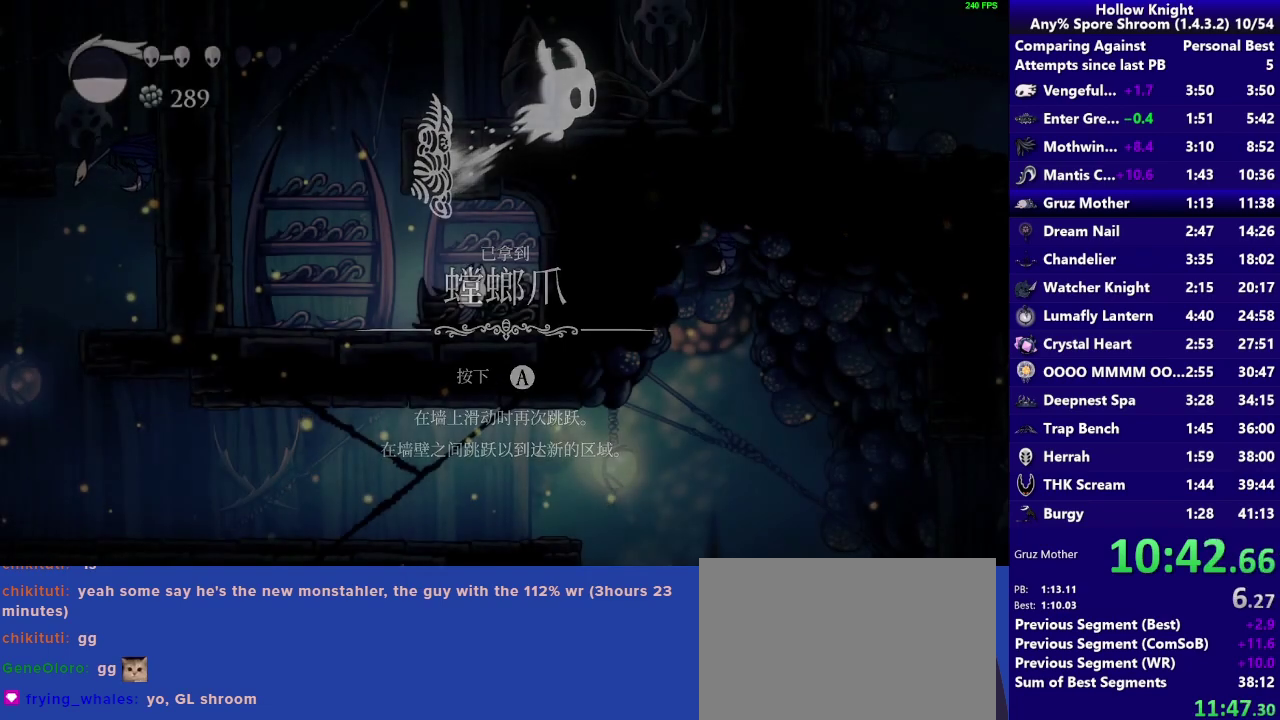
{"dt_ms": 500, "buttons": [], "left_stick": "center", "right_stick": "center", "events": [[133, "CROSS", "up"], [233, "CROSS", "down"], [367, "CROSS", "up"]]}